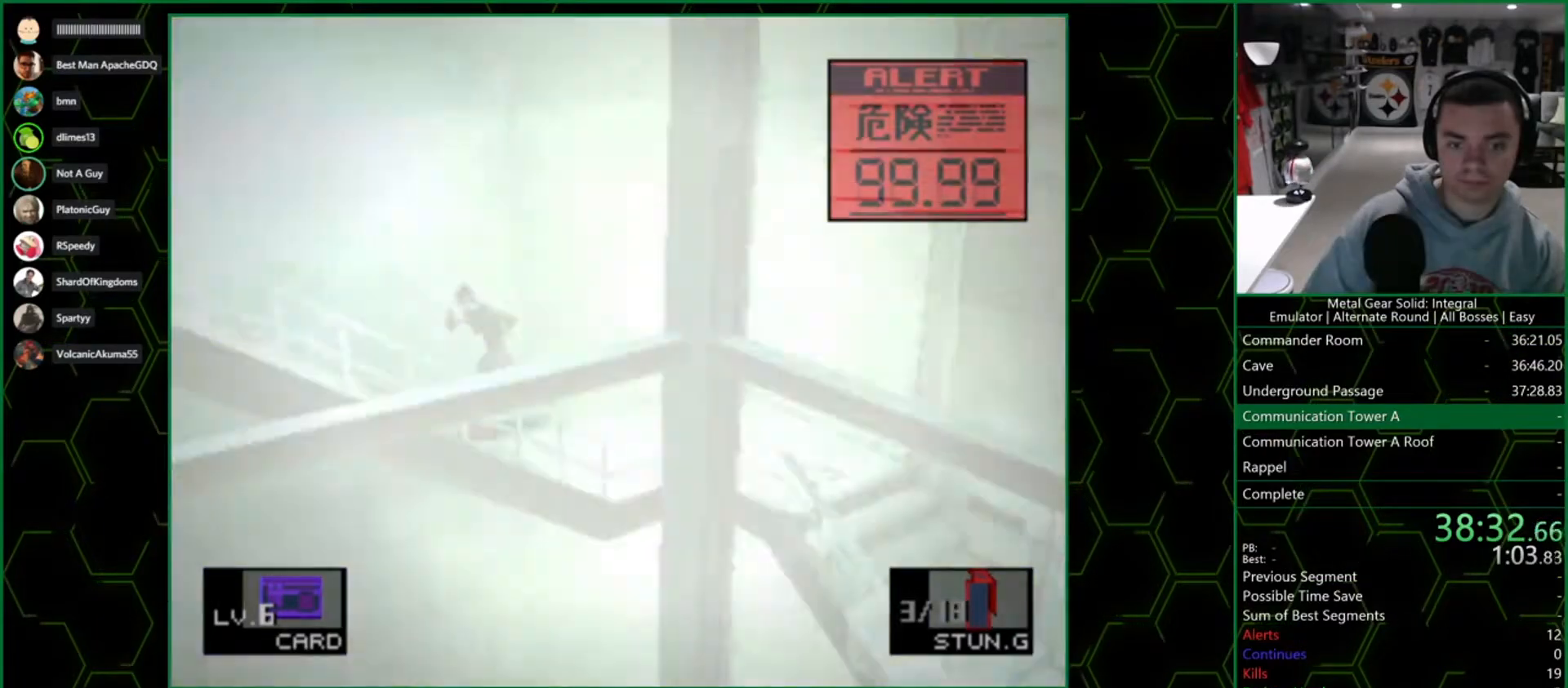
Gameplay with a controller (PlayStation layout); each line is a JSON object with the inputs held at the frame after it (dt_ms = milliseconds from this image to that frame). "button_events" lists button changes between this image and that frame as [ms after this image, input, new state], when the widget could be followed in between (sticks are given only as held states). Not read: L1.
{"dt_ms": 500, "buttons": [], "left_stick": "down-left", "right_stick": "center", "button_events": []}
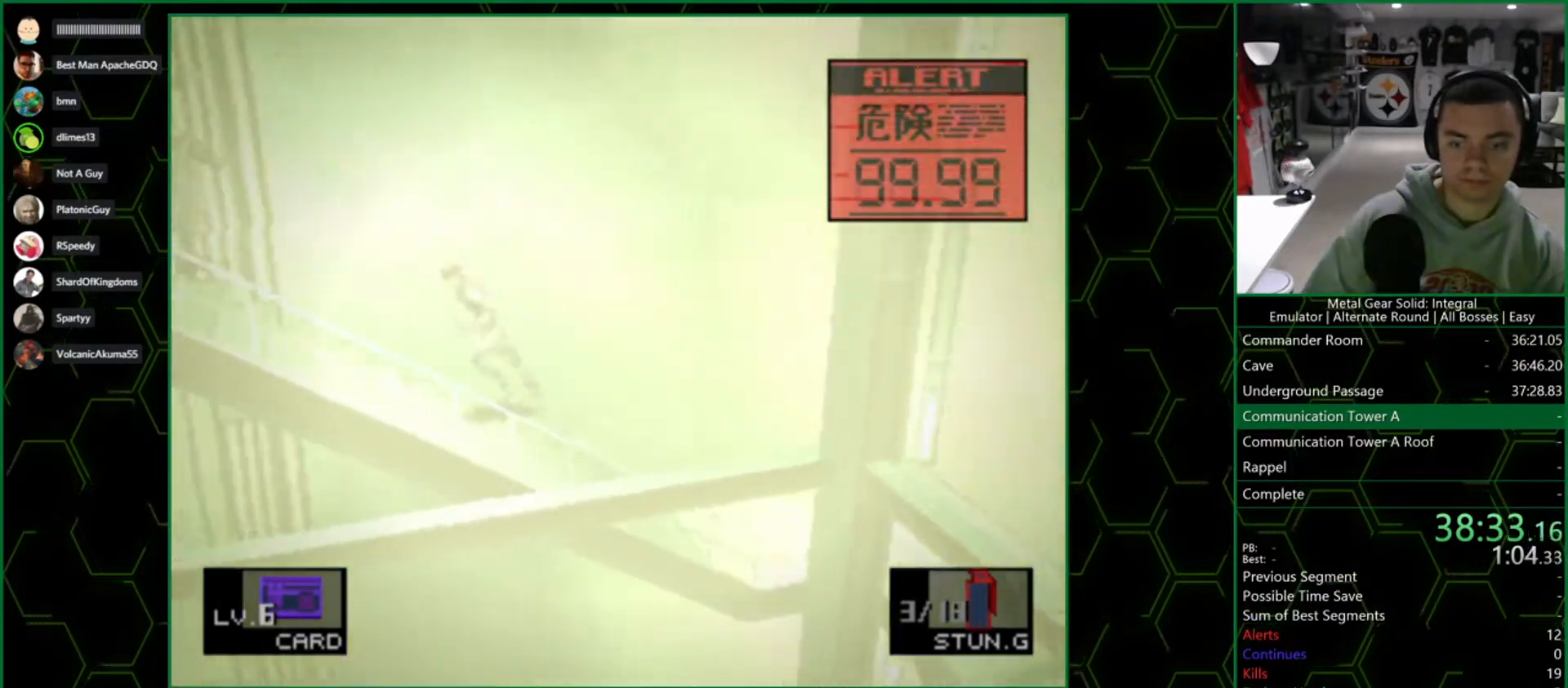
{"dt_ms": 500, "buttons": [], "left_stick": "left", "right_stick": "center", "button_events": []}
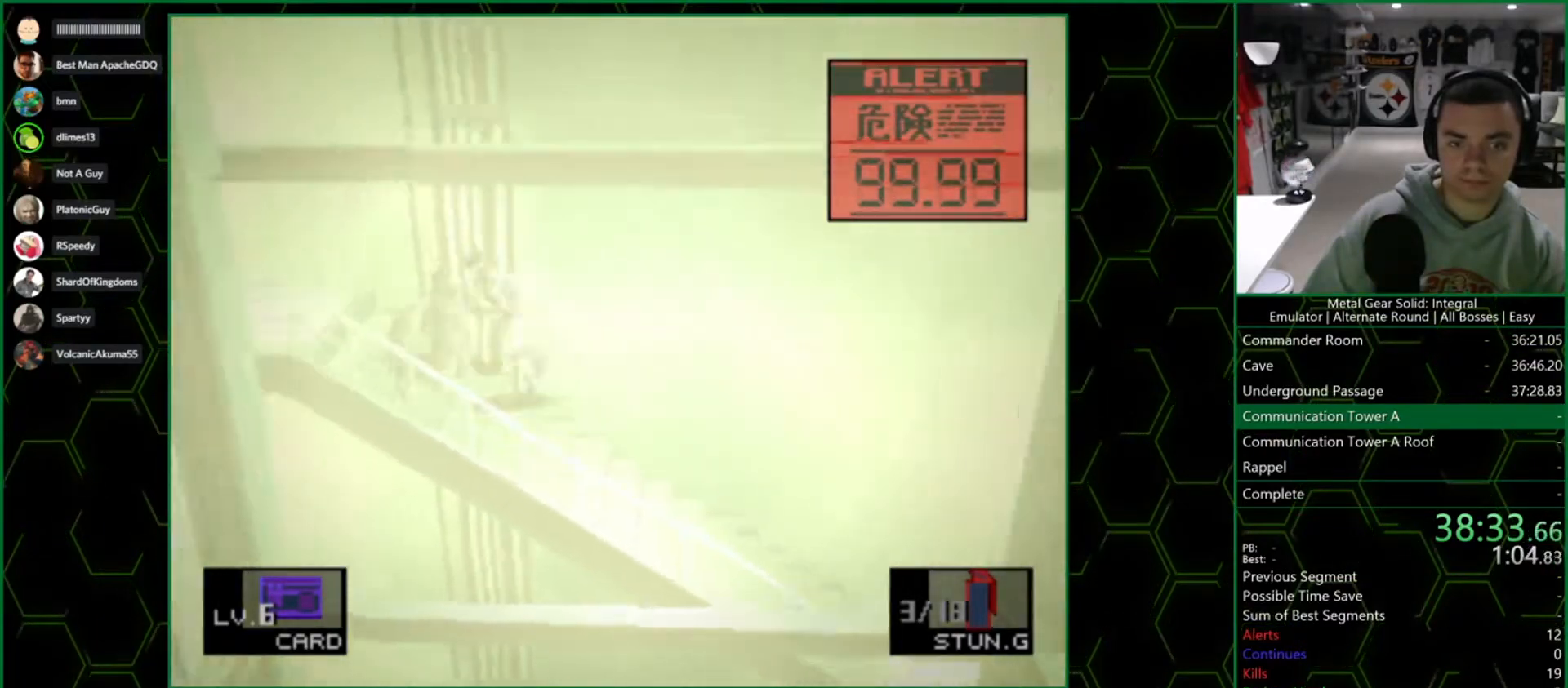
{"dt_ms": 500, "buttons": [], "left_stick": "left", "right_stick": "center", "button_events": []}
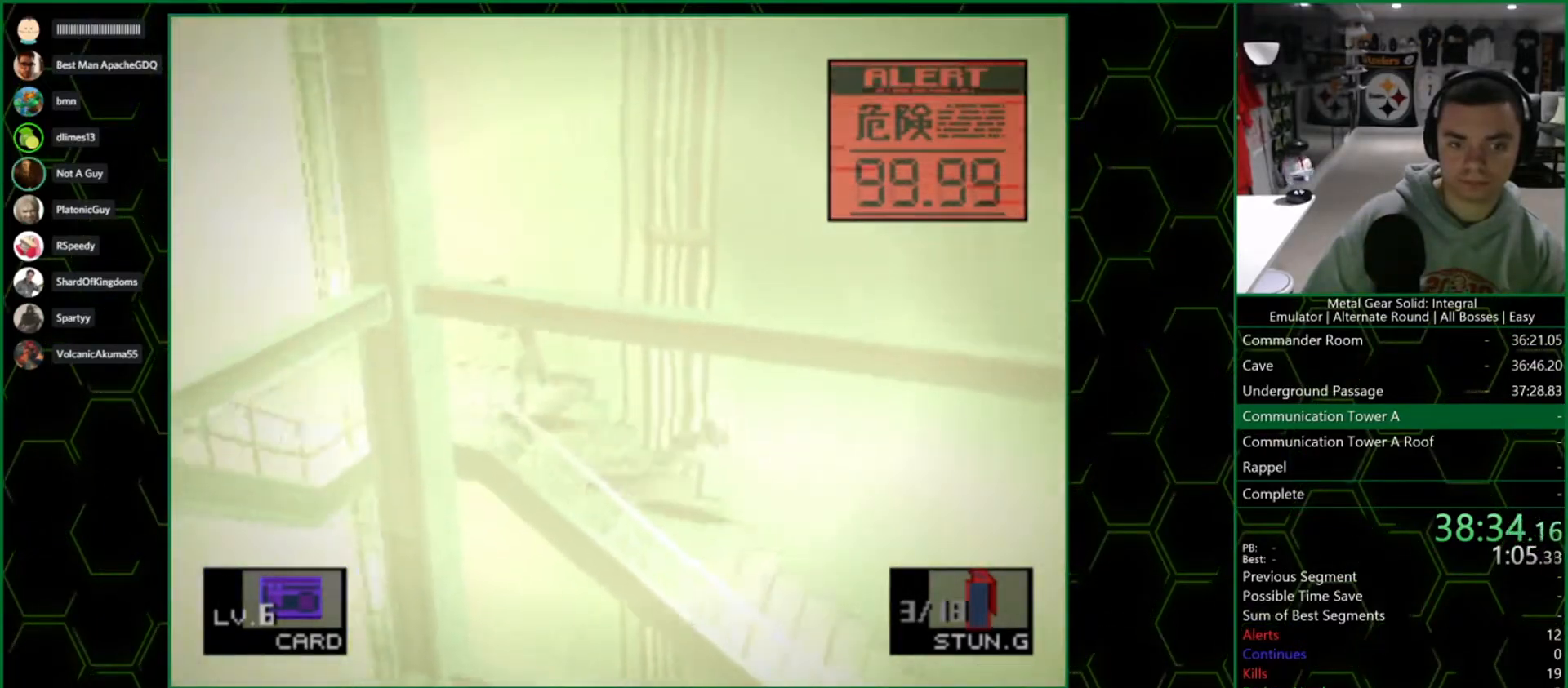
{"dt_ms": 500, "buttons": [], "left_stick": "down-left", "right_stick": "center", "button_events": []}
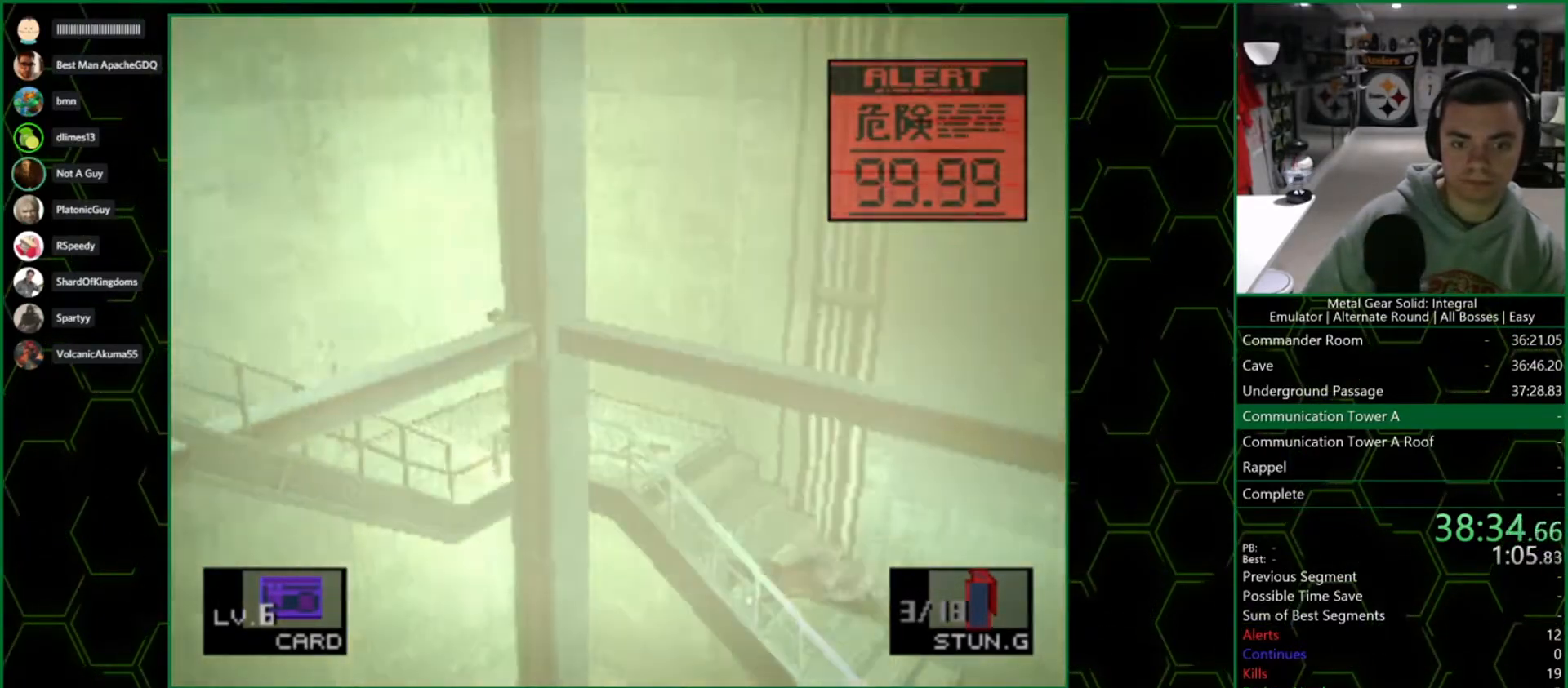
{"dt_ms": 500, "buttons": [], "left_stick": "down-left", "right_stick": "center", "button_events": []}
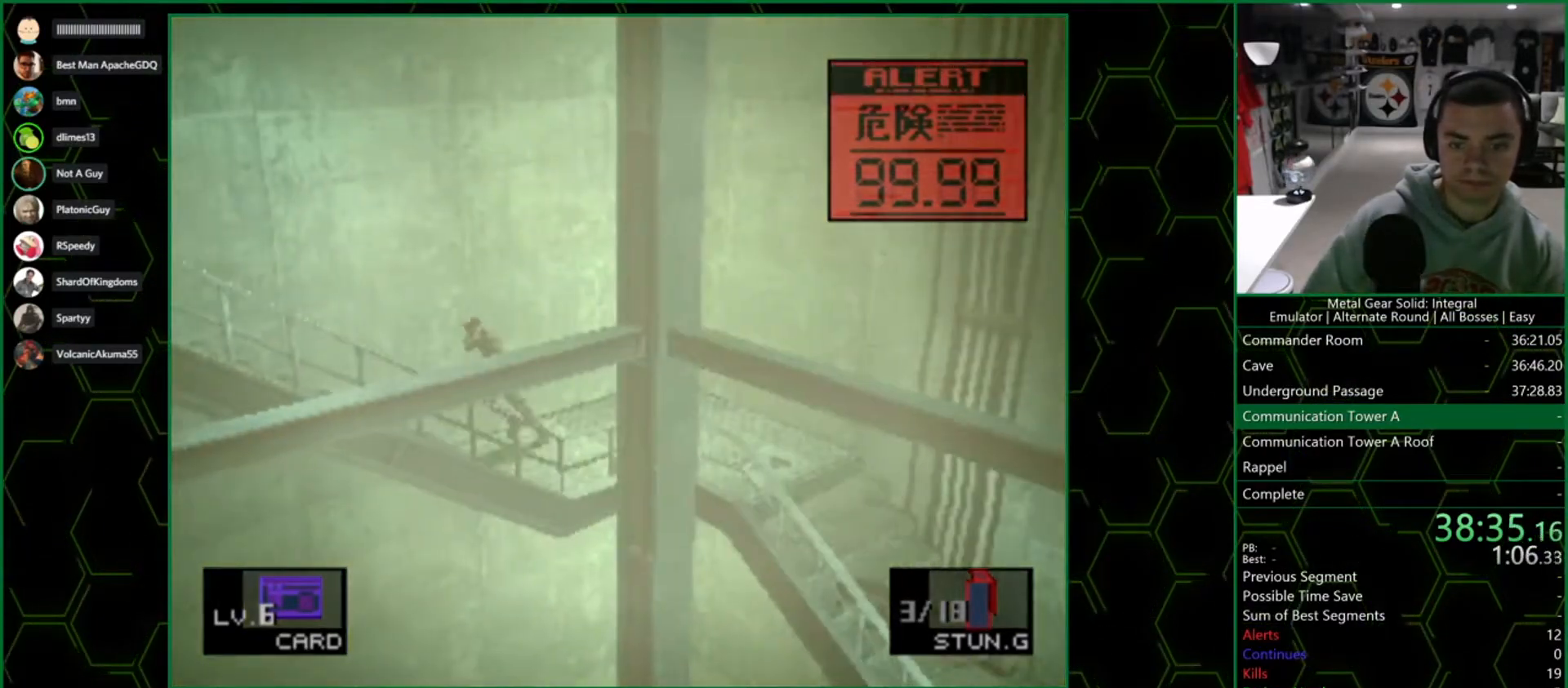
{"dt_ms": 500, "buttons": [], "left_stick": "left", "right_stick": "center", "button_events": []}
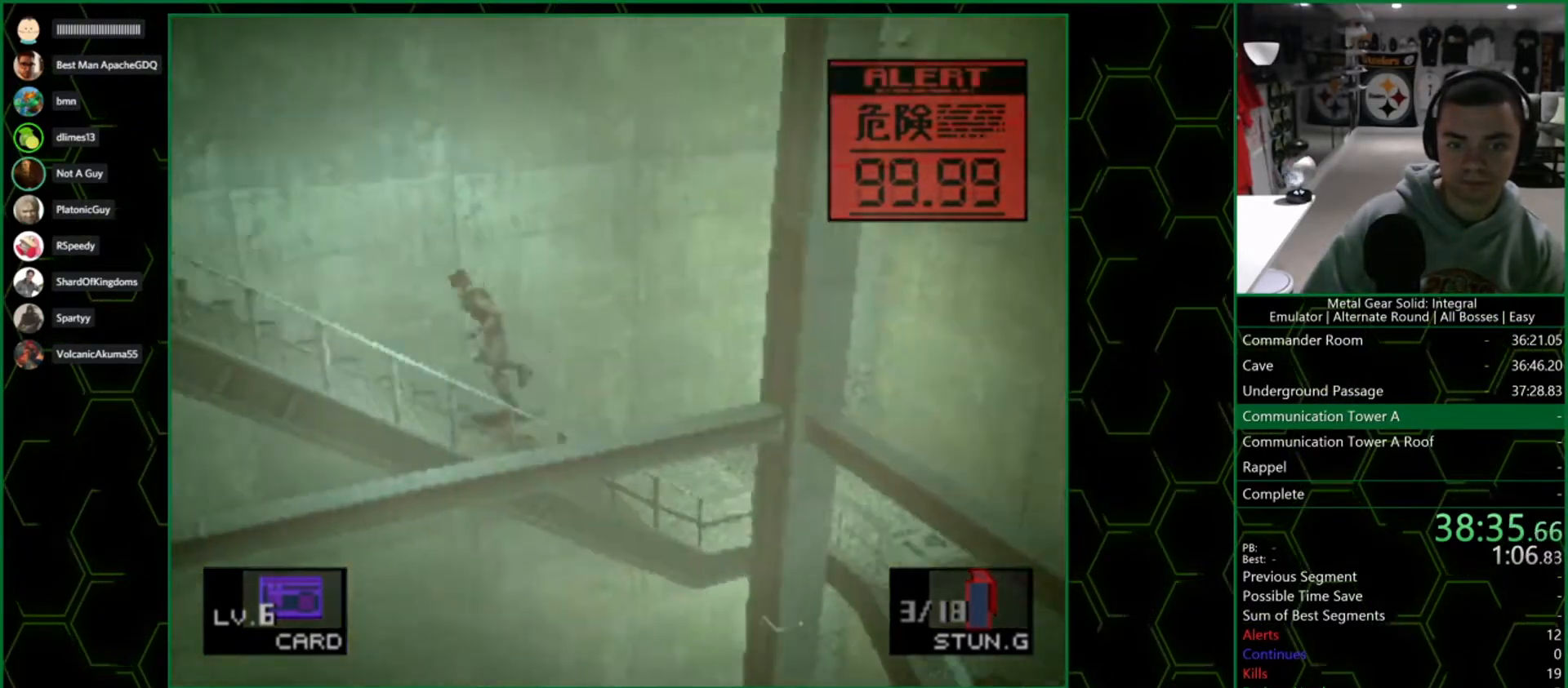
{"dt_ms": 500, "buttons": [], "left_stick": "left", "right_stick": "center", "button_events": []}
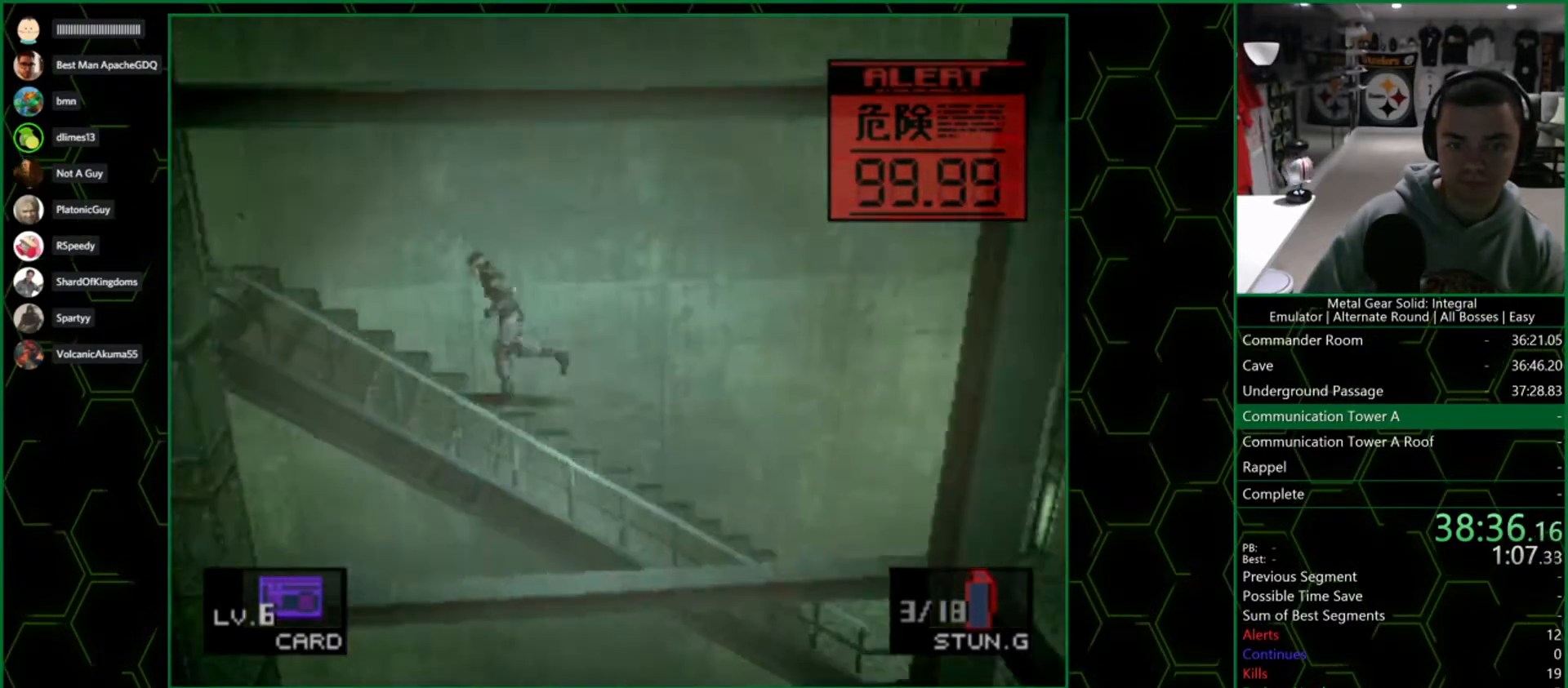
{"dt_ms": 500, "buttons": [], "left_stick": "up-left", "right_stick": "center", "button_events": []}
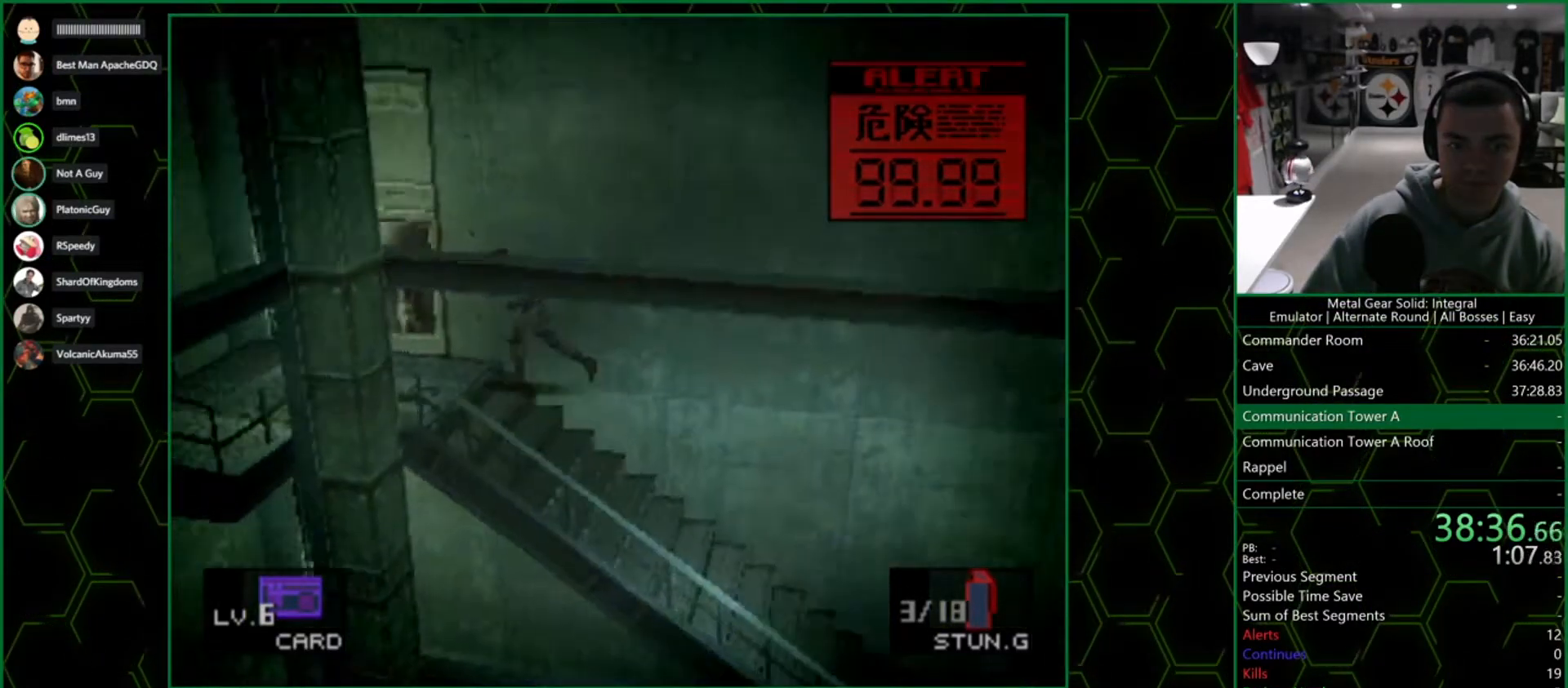
{"dt_ms": 500, "buttons": [], "left_stick": "left", "right_stick": "center", "button_events": []}
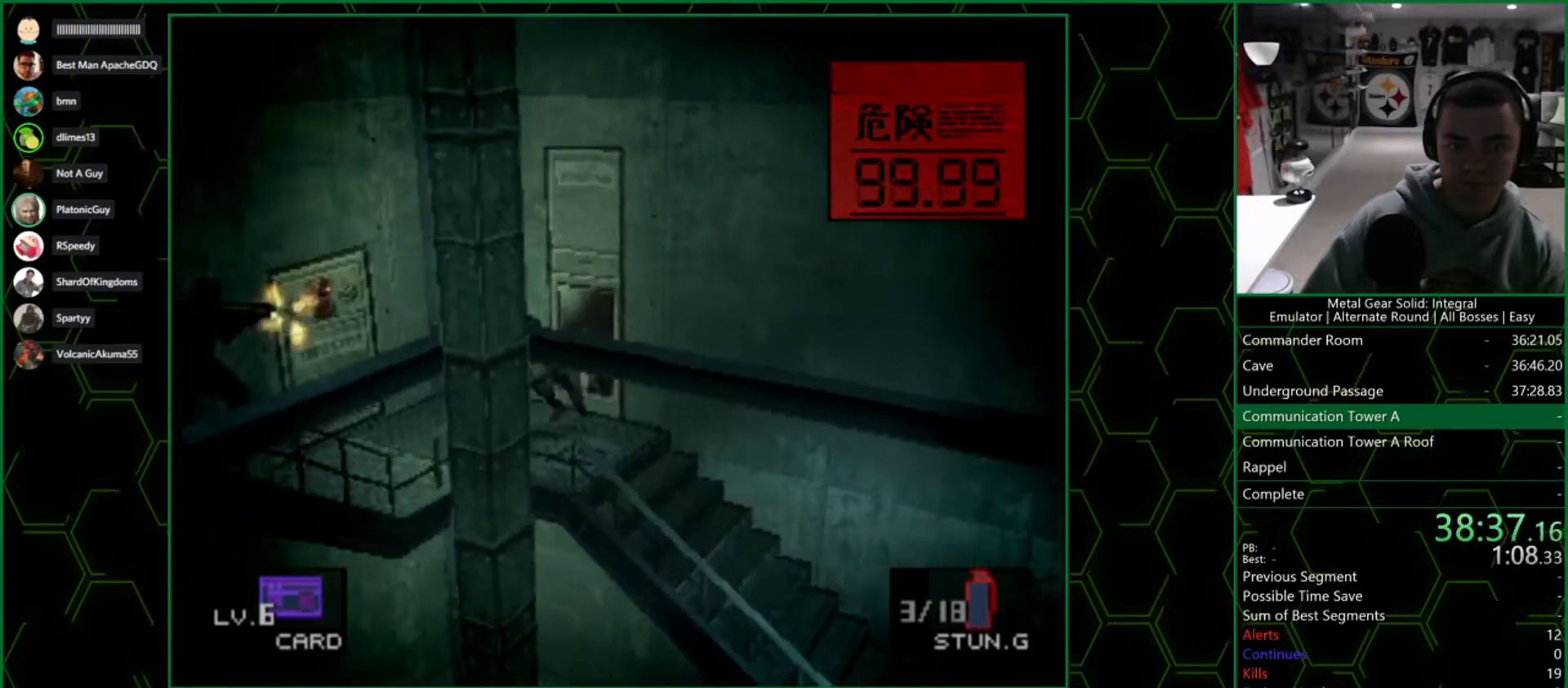
{"dt_ms": 500, "buttons": [], "left_stick": "down-left", "right_stick": "center", "button_events": []}
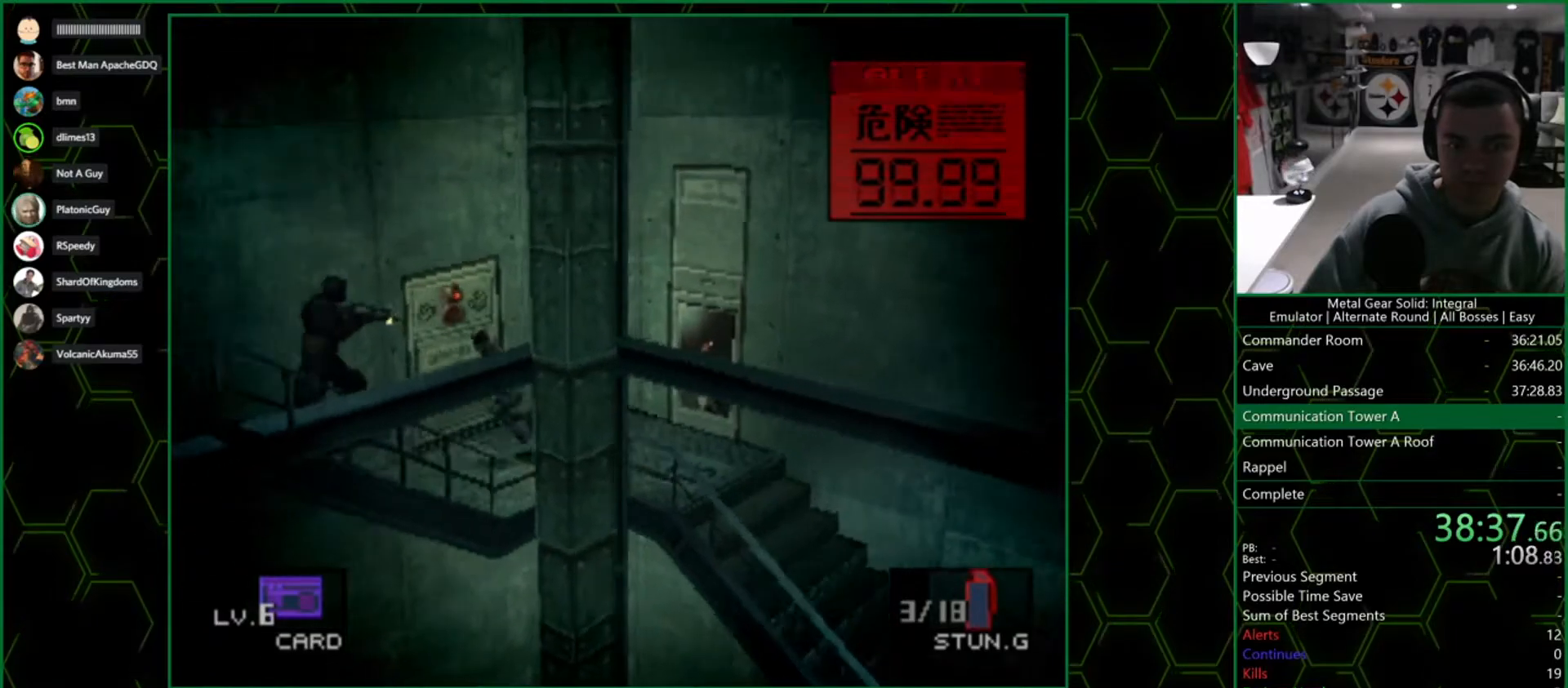
{"dt_ms": 500, "buttons": [], "left_stick": "down-left", "right_stick": "center", "button_events": [[183, "SQUARE", "down"], [267, "SQUARE", "up"]]}
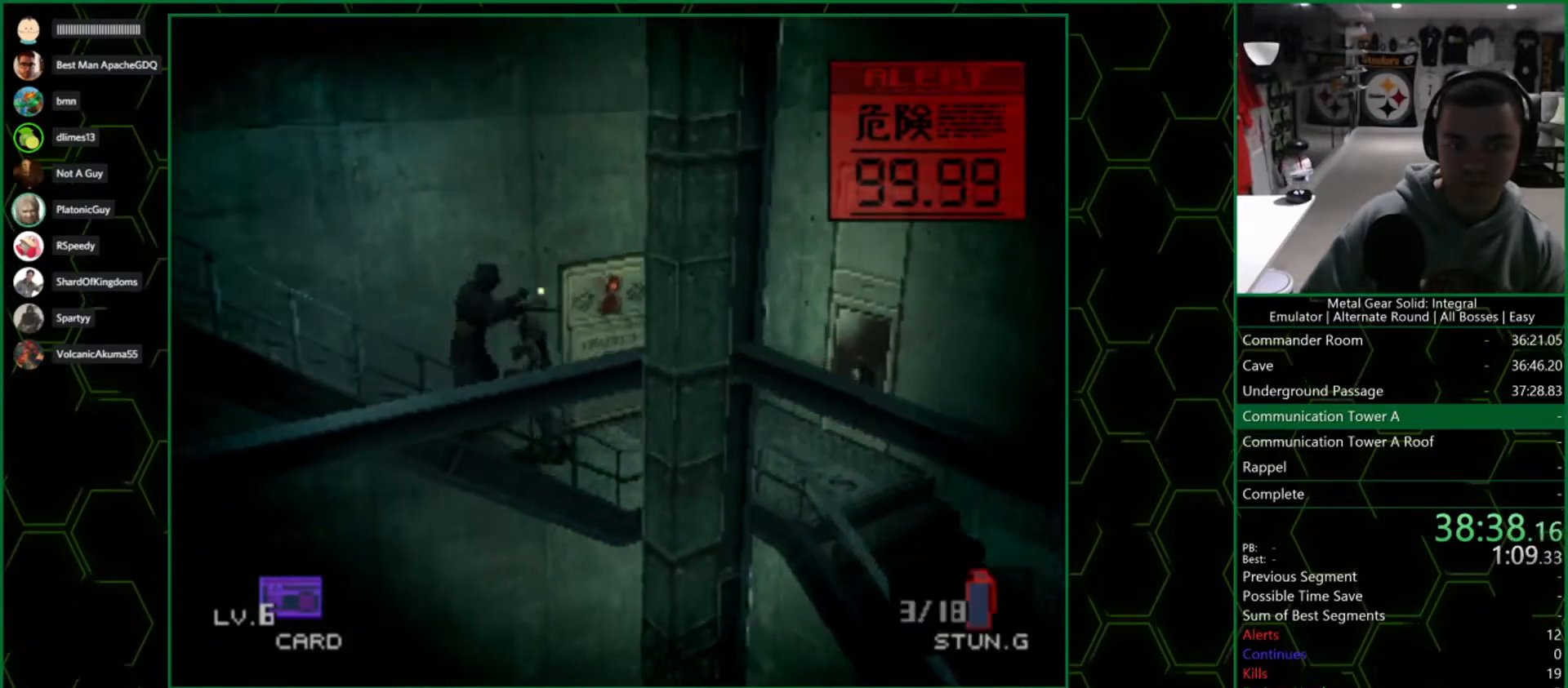
{"dt_ms": 500, "buttons": [], "left_stick": "left", "right_stick": "center", "button_events": []}
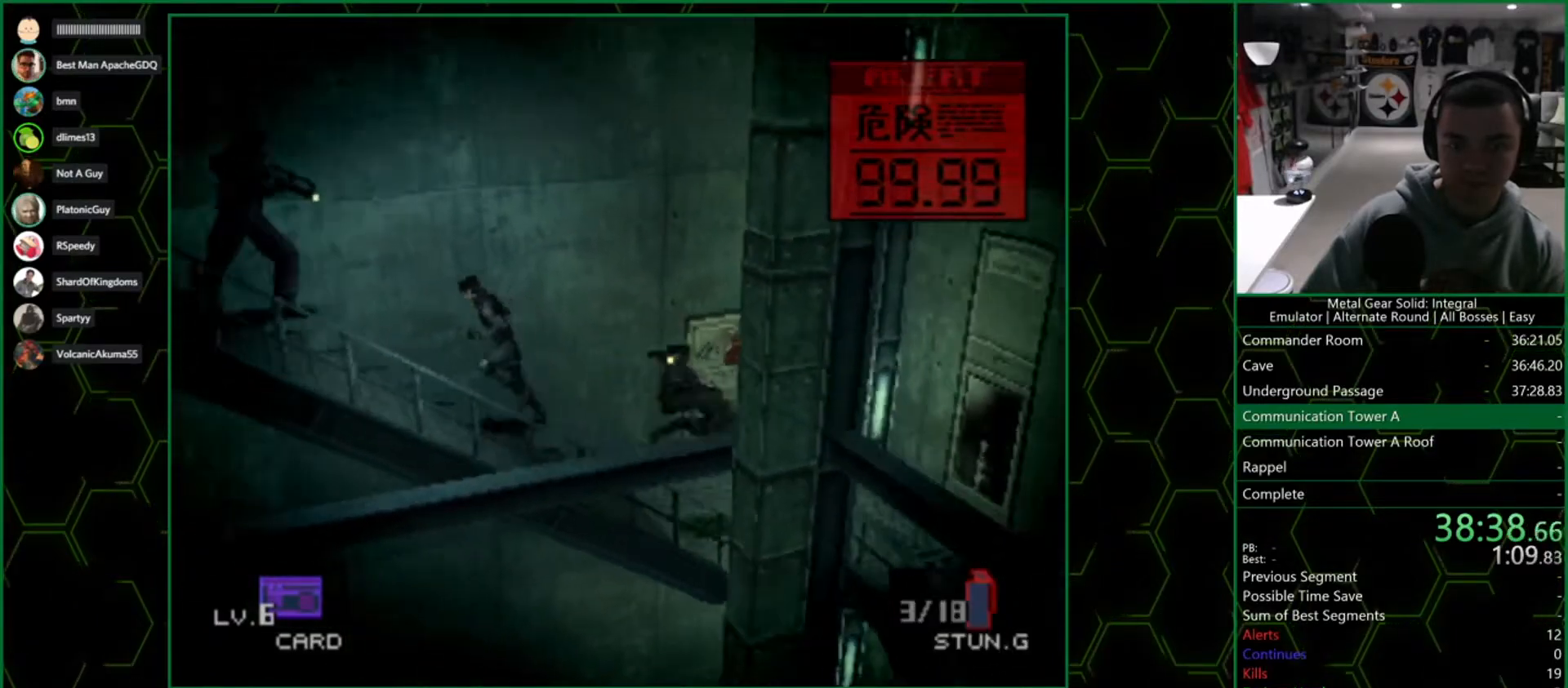
{"dt_ms": 500, "buttons": [], "left_stick": "left", "right_stick": "center", "button_events": [[167, "SQUARE", "down"], [267, "SQUARE", "up"]]}
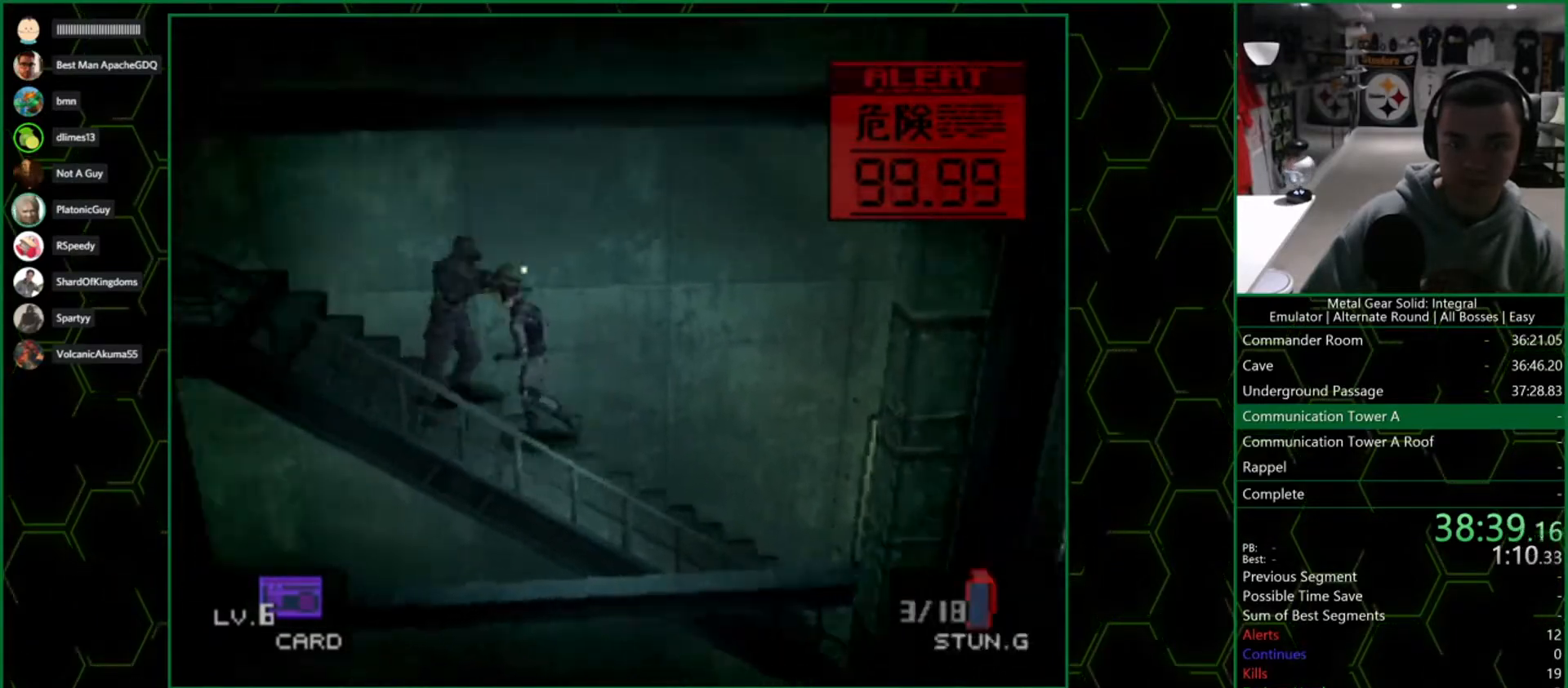
{"dt_ms": 500, "buttons": [], "left_stick": "left", "right_stick": "center", "button_events": []}
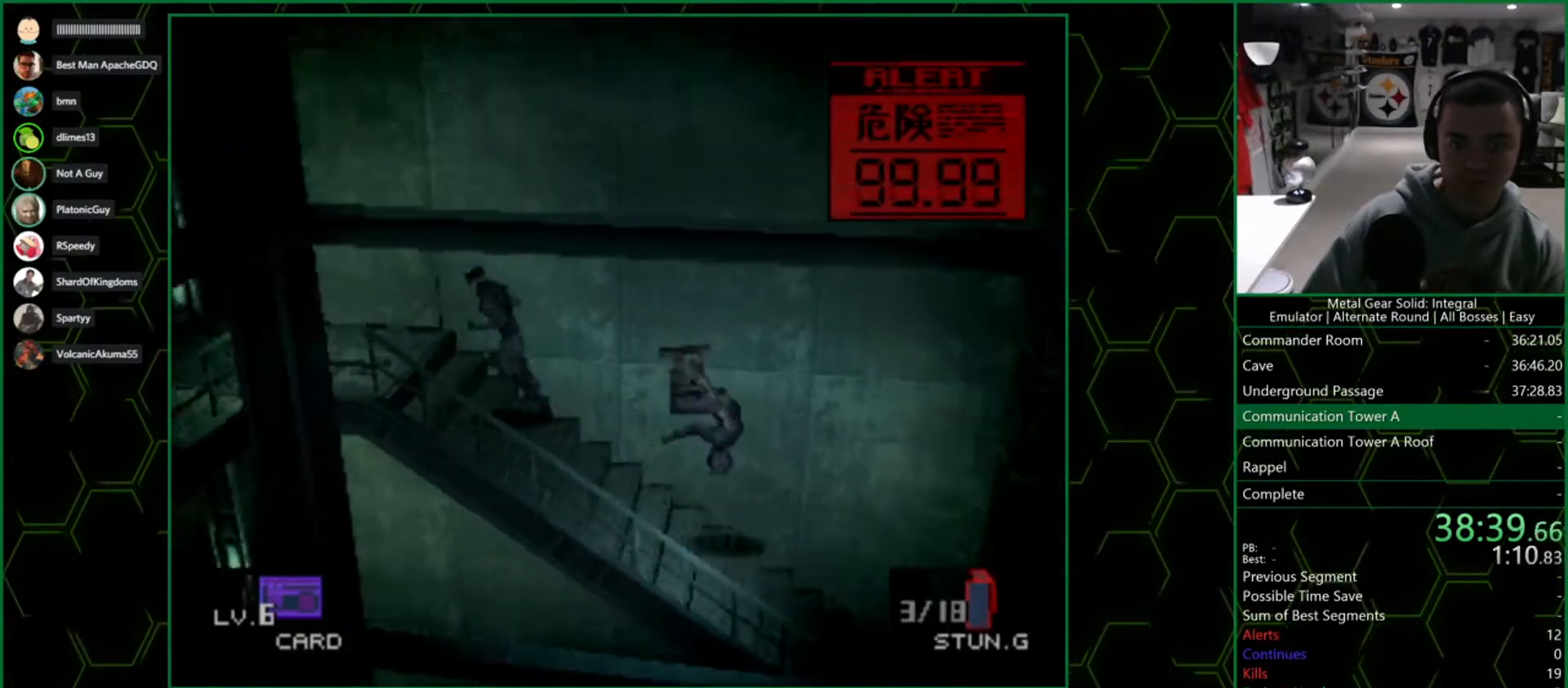
{"dt_ms": 500, "buttons": [], "left_stick": "left", "right_stick": "center", "button_events": []}
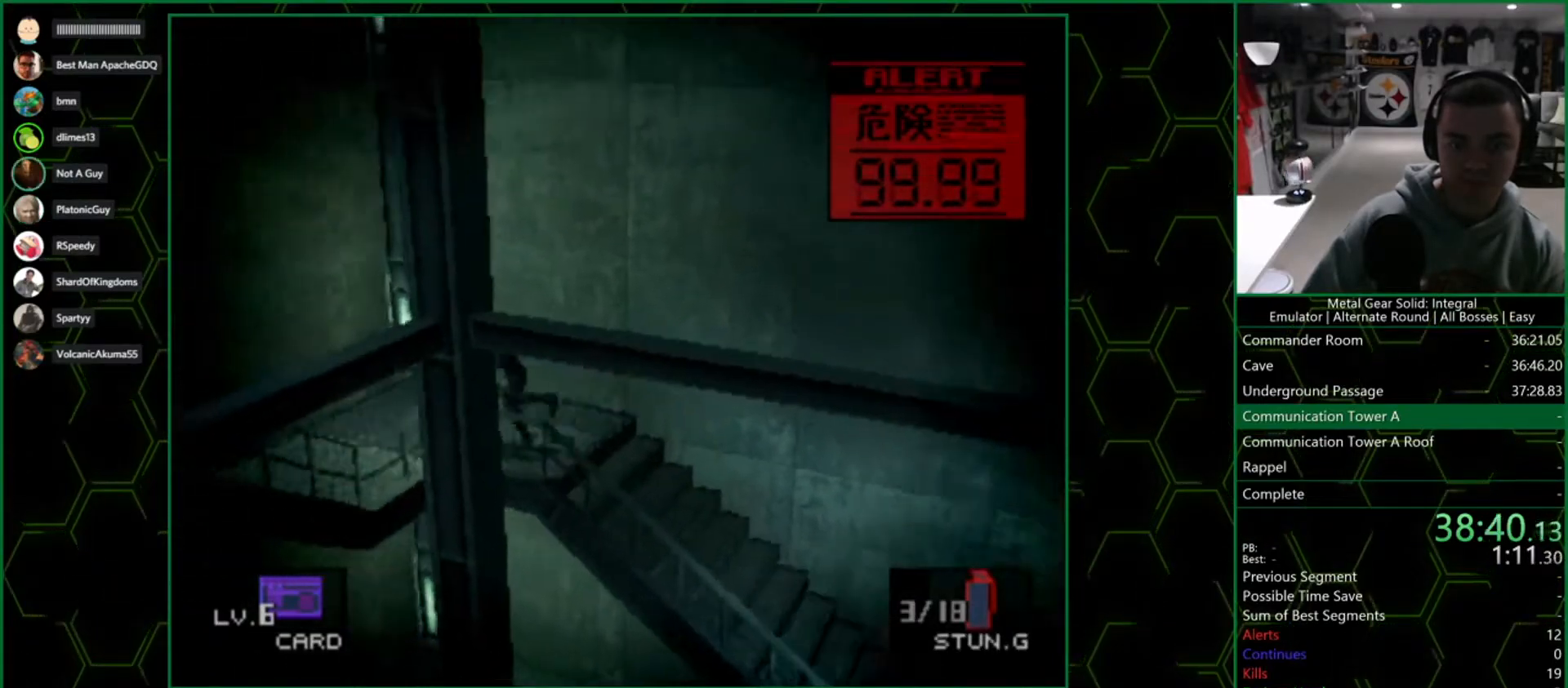
{"dt_ms": 500, "buttons": [], "left_stick": "down-left", "right_stick": "center", "button_events": []}
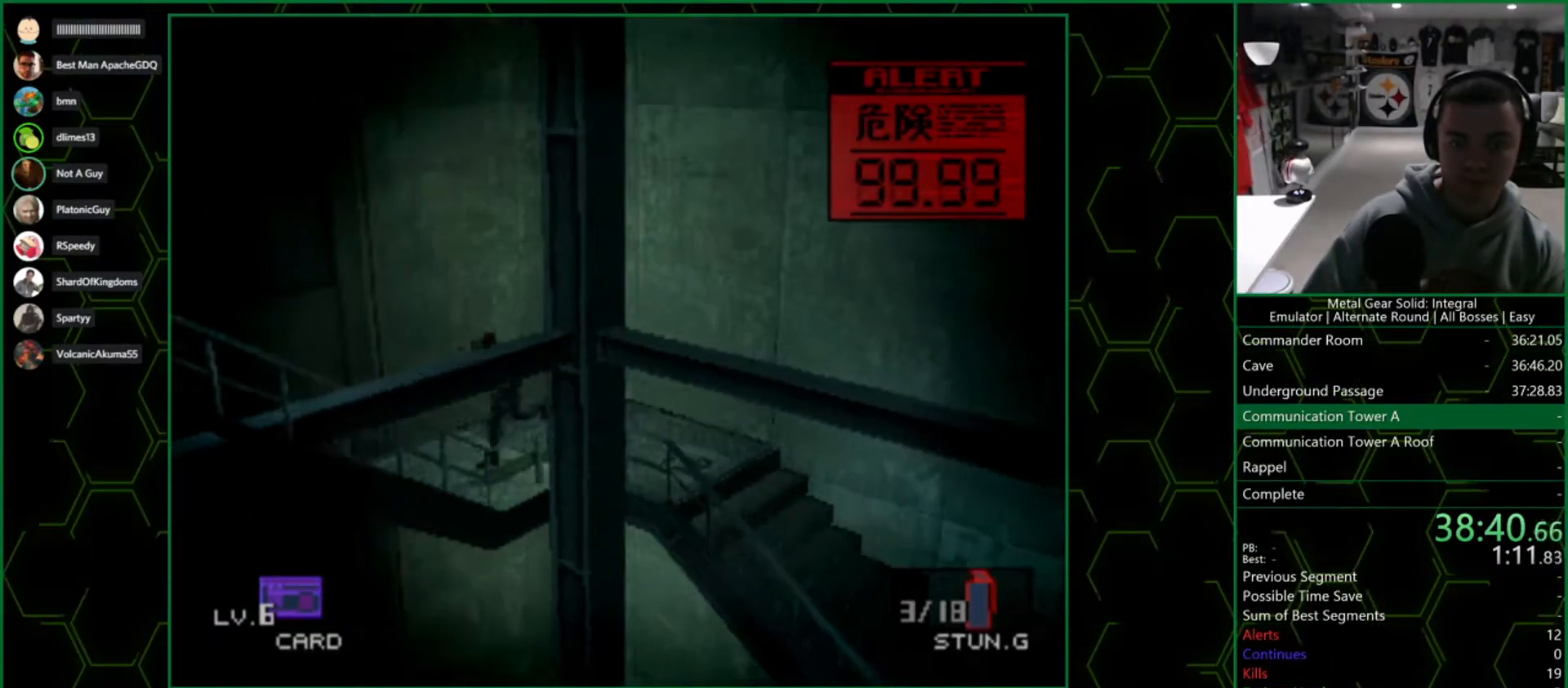
{"dt_ms": 500, "buttons": [], "left_stick": "down-left", "right_stick": "center", "button_events": []}
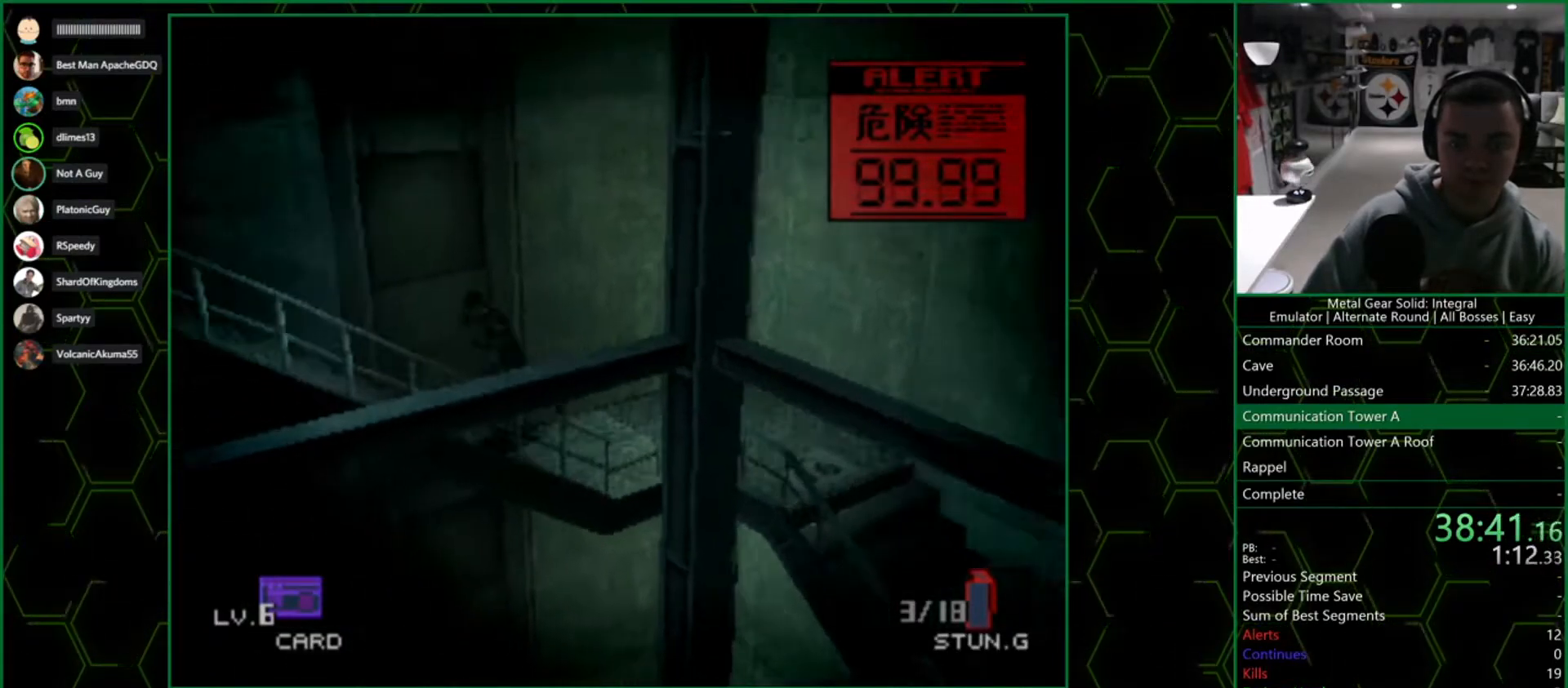
{"dt_ms": 500, "buttons": [], "left_stick": "left", "right_stick": "center", "button_events": []}
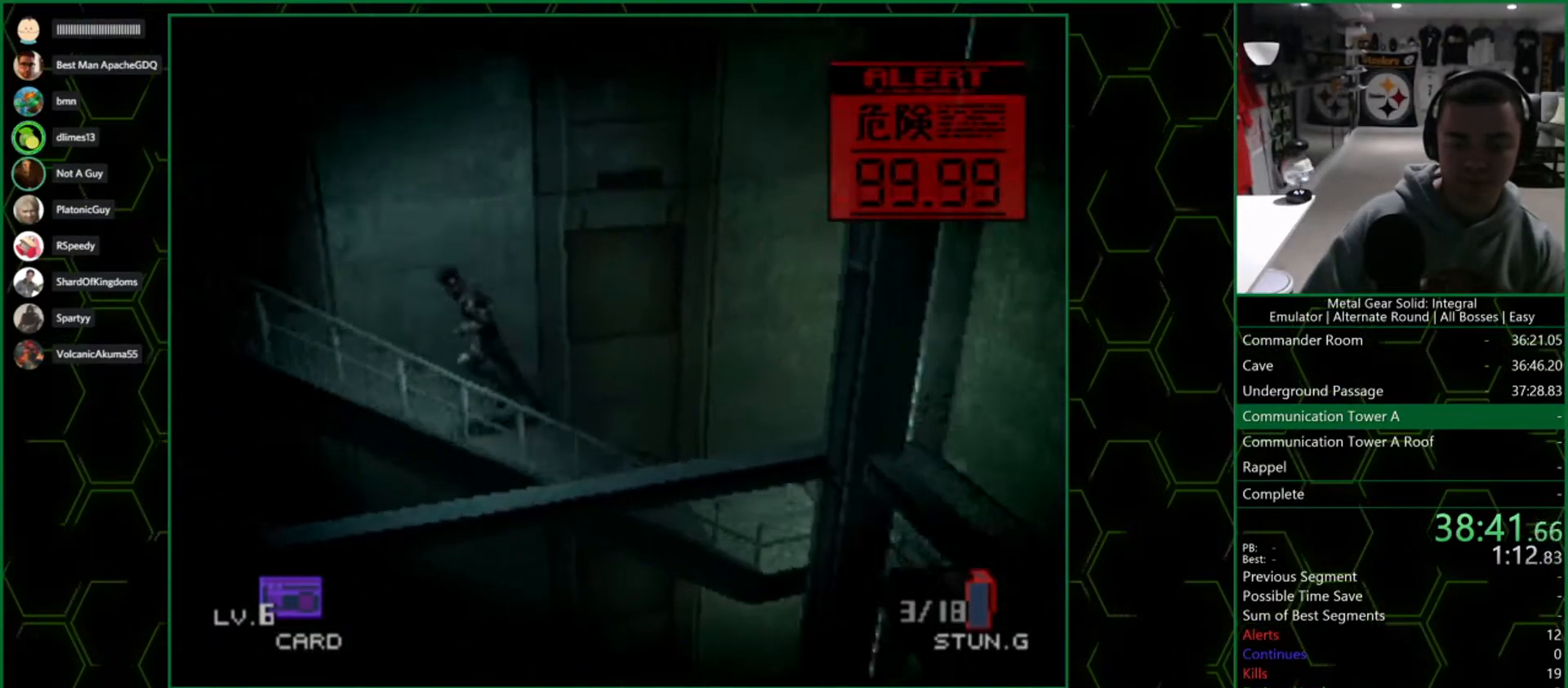
{"dt_ms": 500, "buttons": [], "left_stick": "left", "right_stick": "center", "button_events": []}
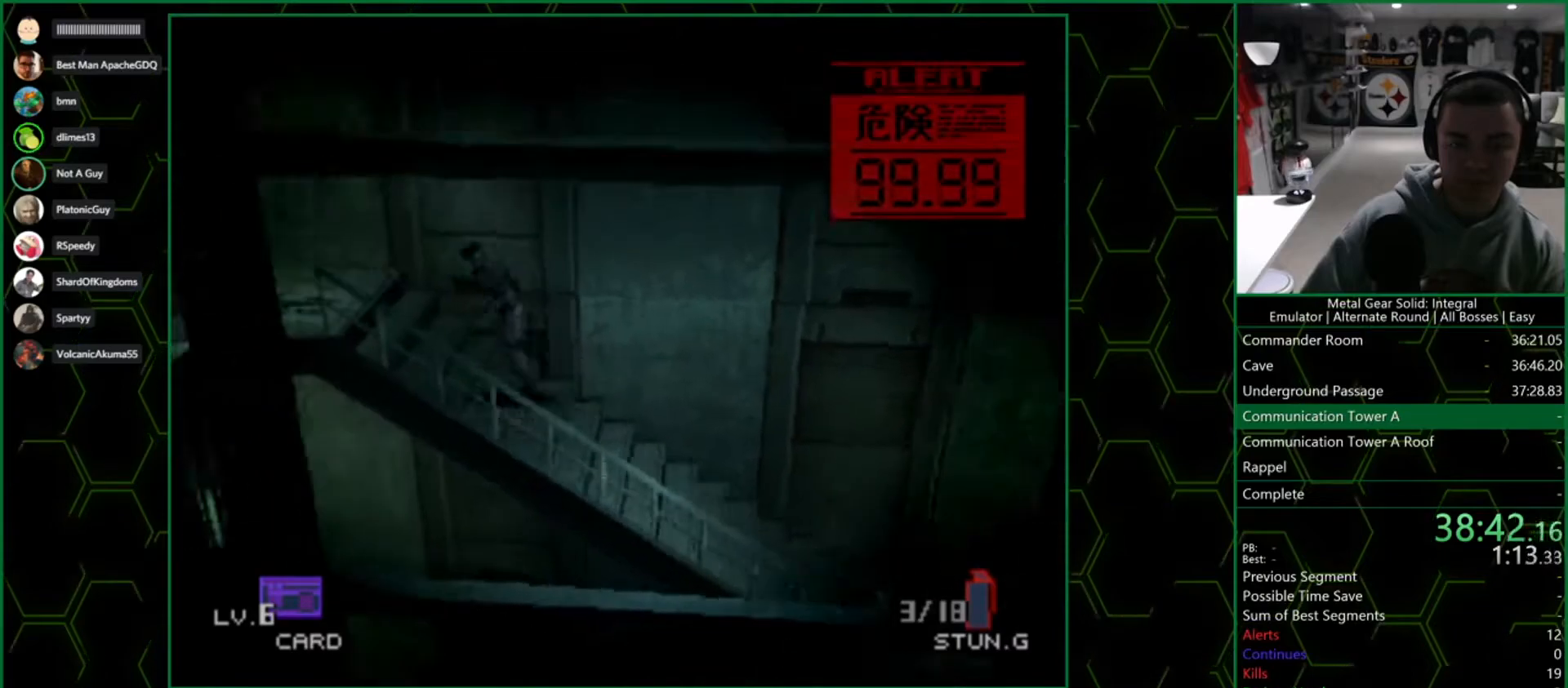
{"dt_ms": 500, "buttons": [], "left_stick": "left", "right_stick": "center", "button_events": []}
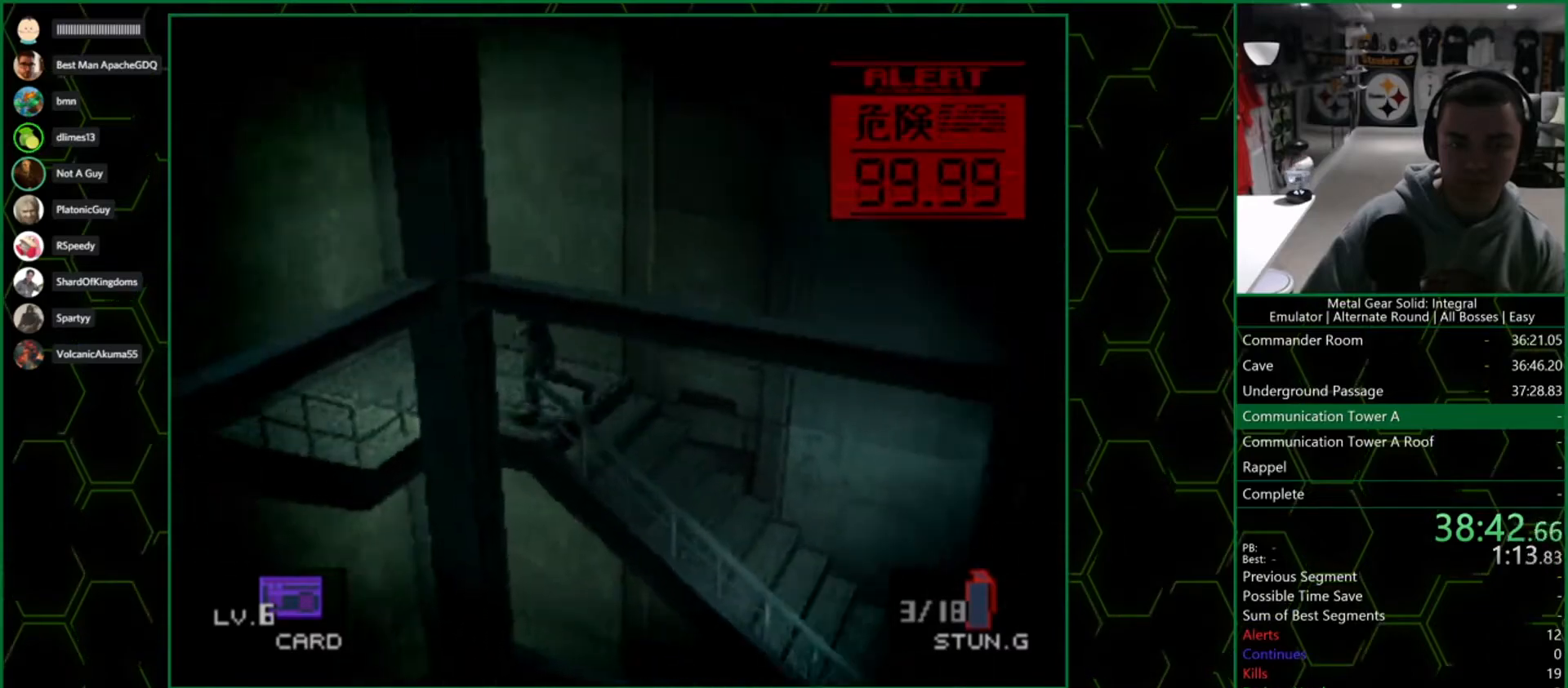
{"dt_ms": 500, "buttons": [], "left_stick": "down-left", "right_stick": "center", "button_events": []}
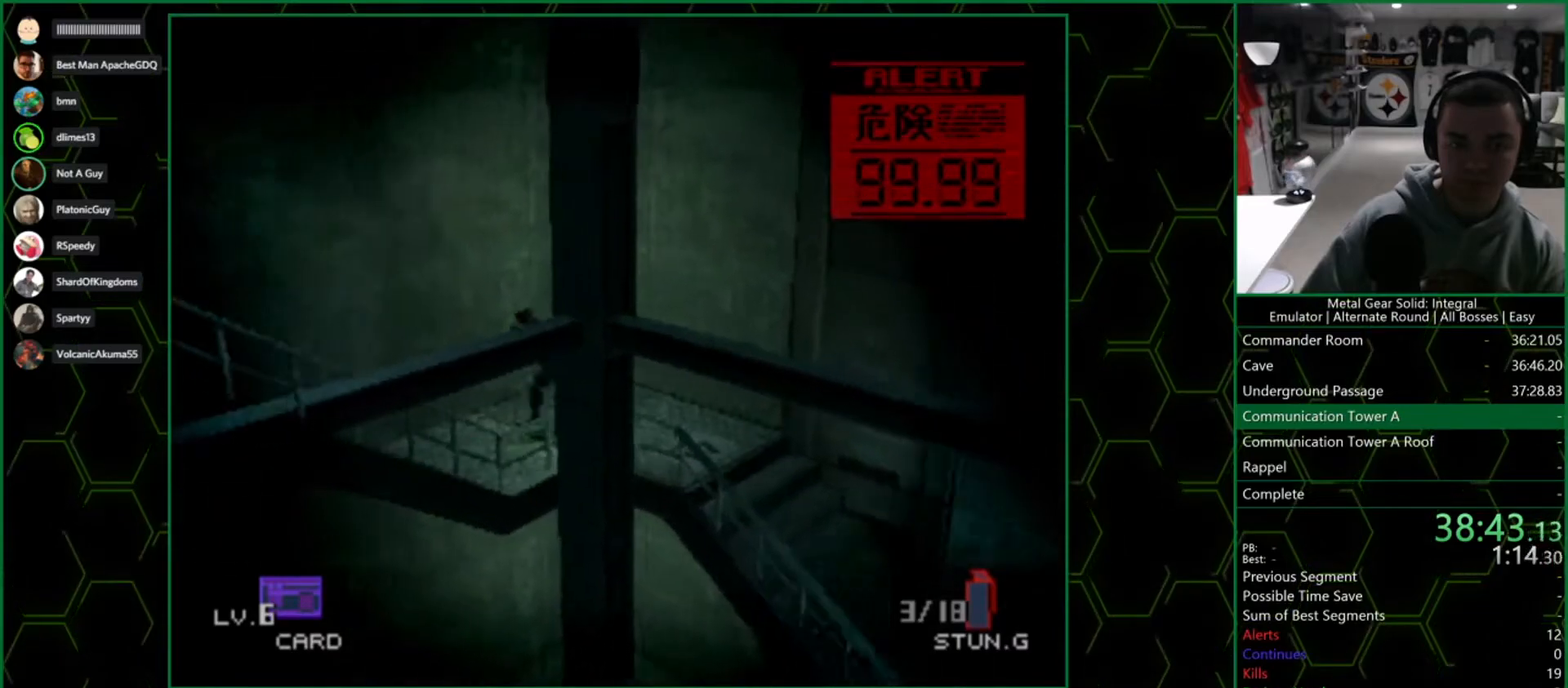
{"dt_ms": 500, "buttons": [], "left_stick": "down-left", "right_stick": "center", "button_events": []}
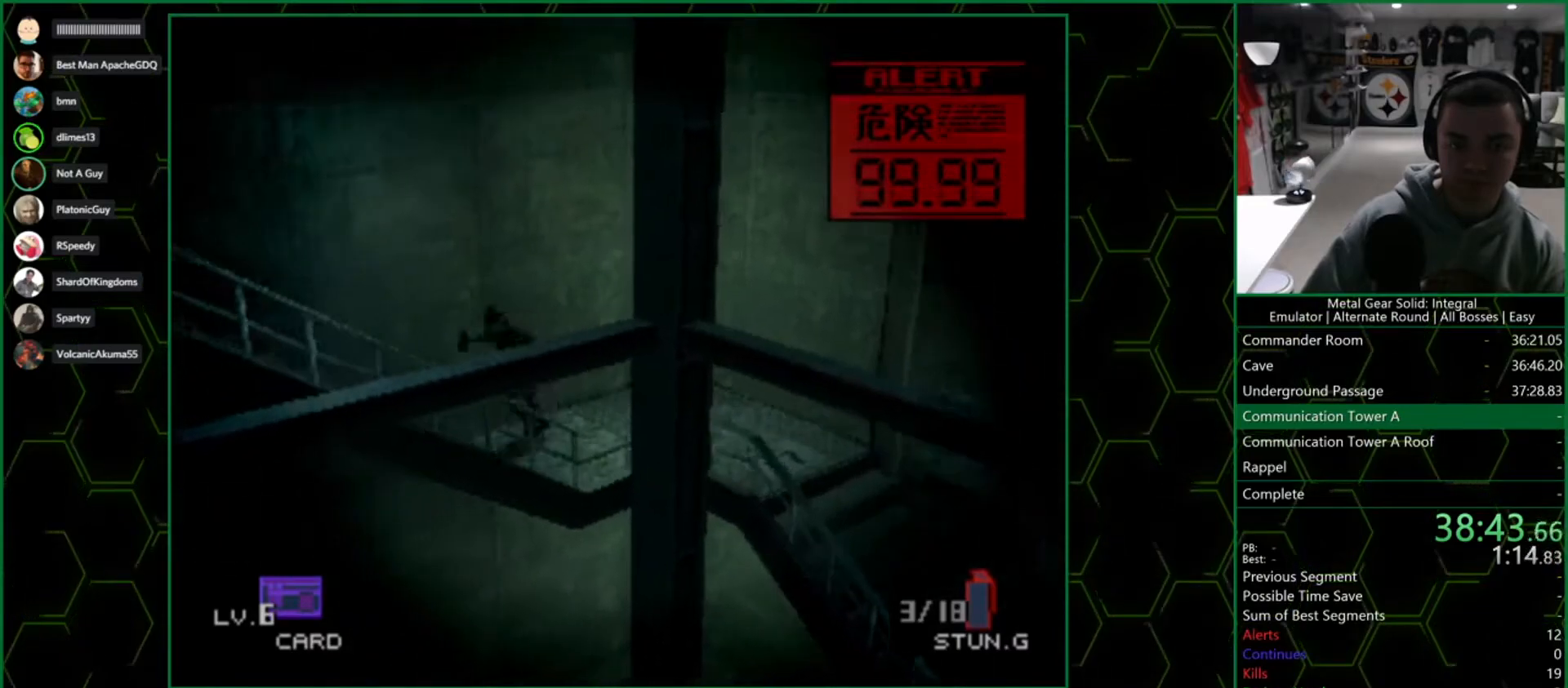
{"dt_ms": 1000, "buttons": [], "left_stick": "left", "right_stick": "center", "button_events": []}
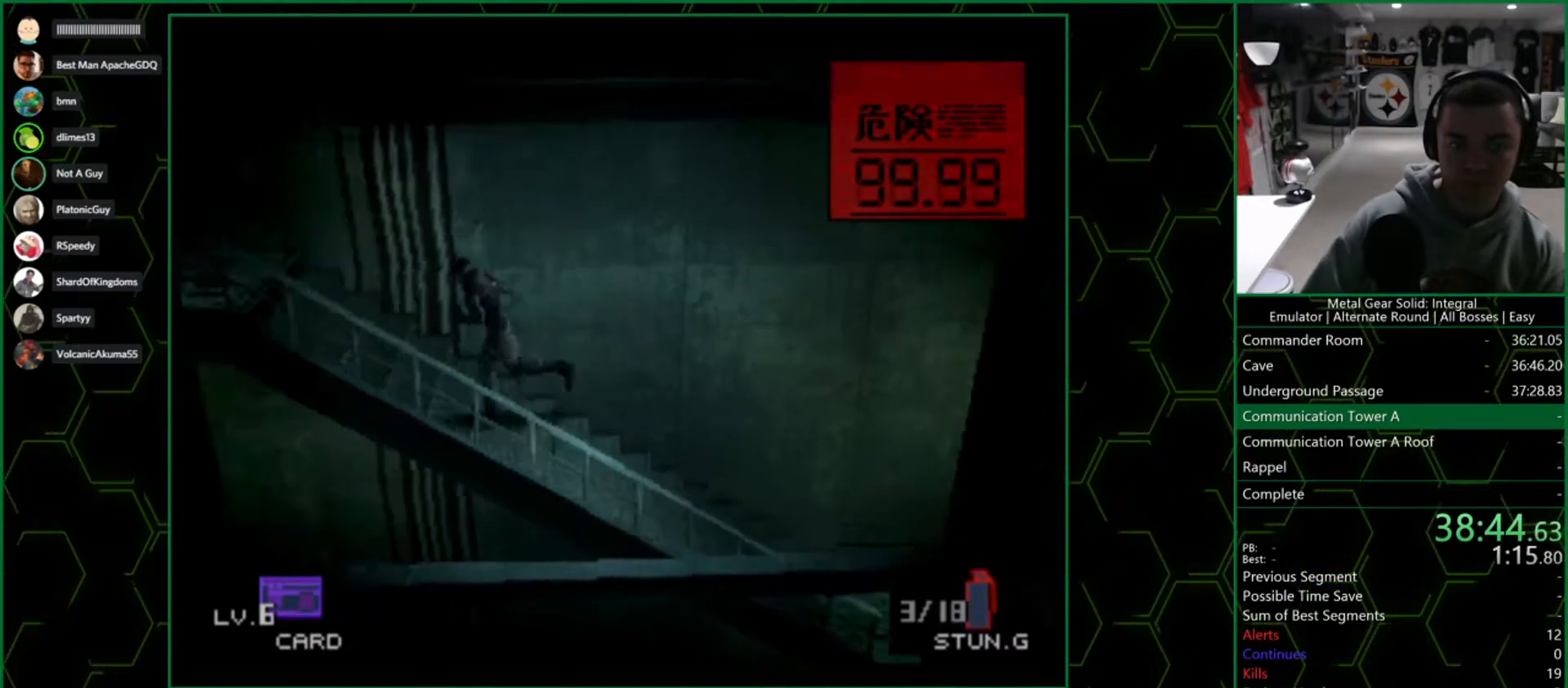
{"dt_ms": 500, "buttons": [], "left_stick": "left", "right_stick": "center", "button_events": []}
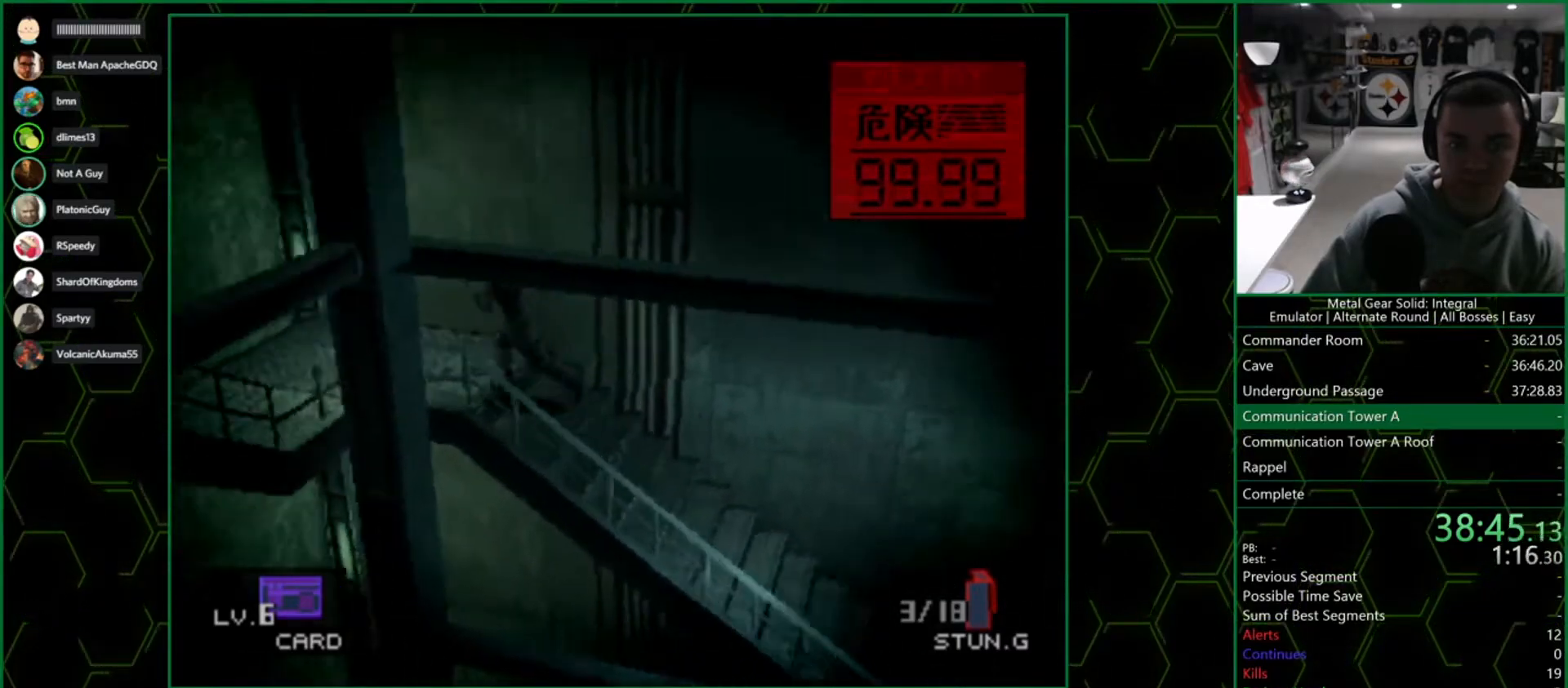
{"dt_ms": 500, "buttons": [], "left_stick": "down-left", "right_stick": "center", "button_events": []}
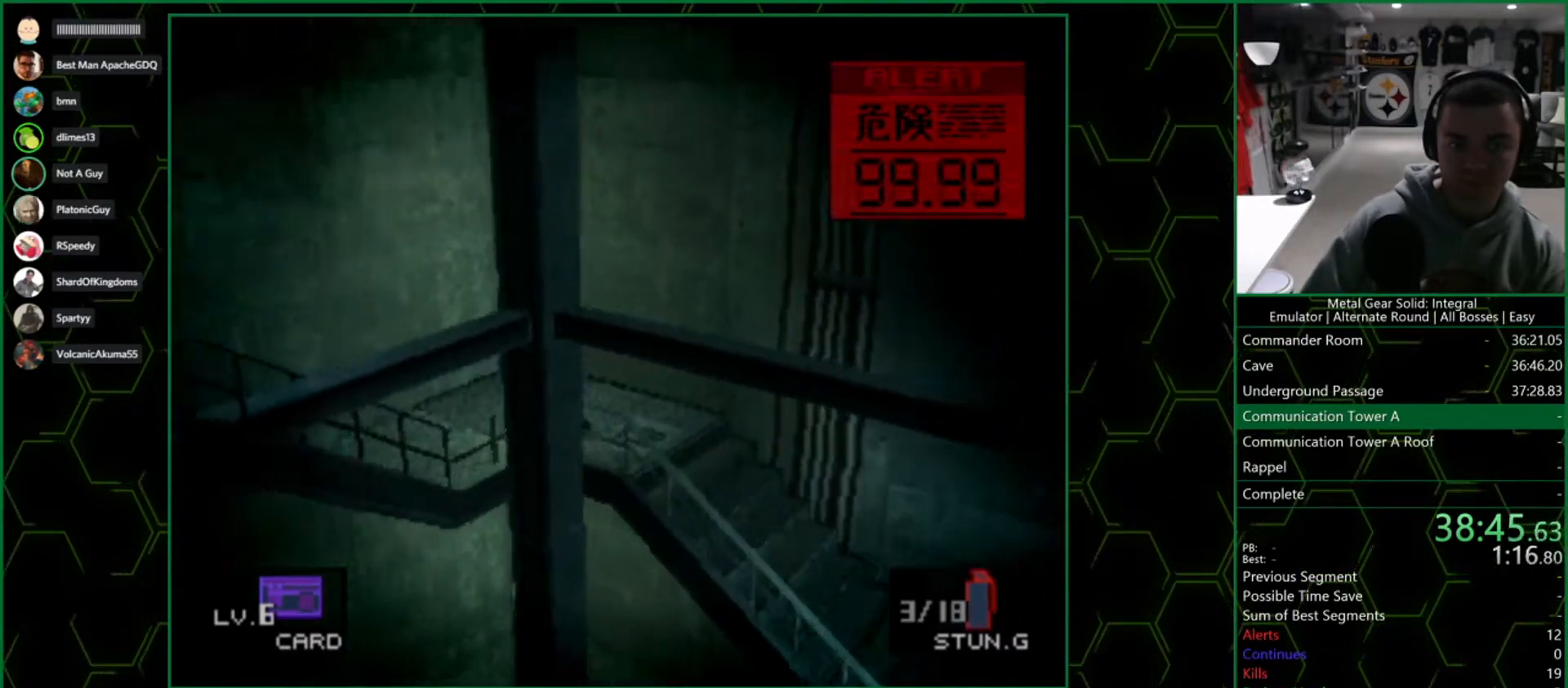
{"dt_ms": 500, "buttons": [], "left_stick": "down-left", "right_stick": "center", "button_events": []}
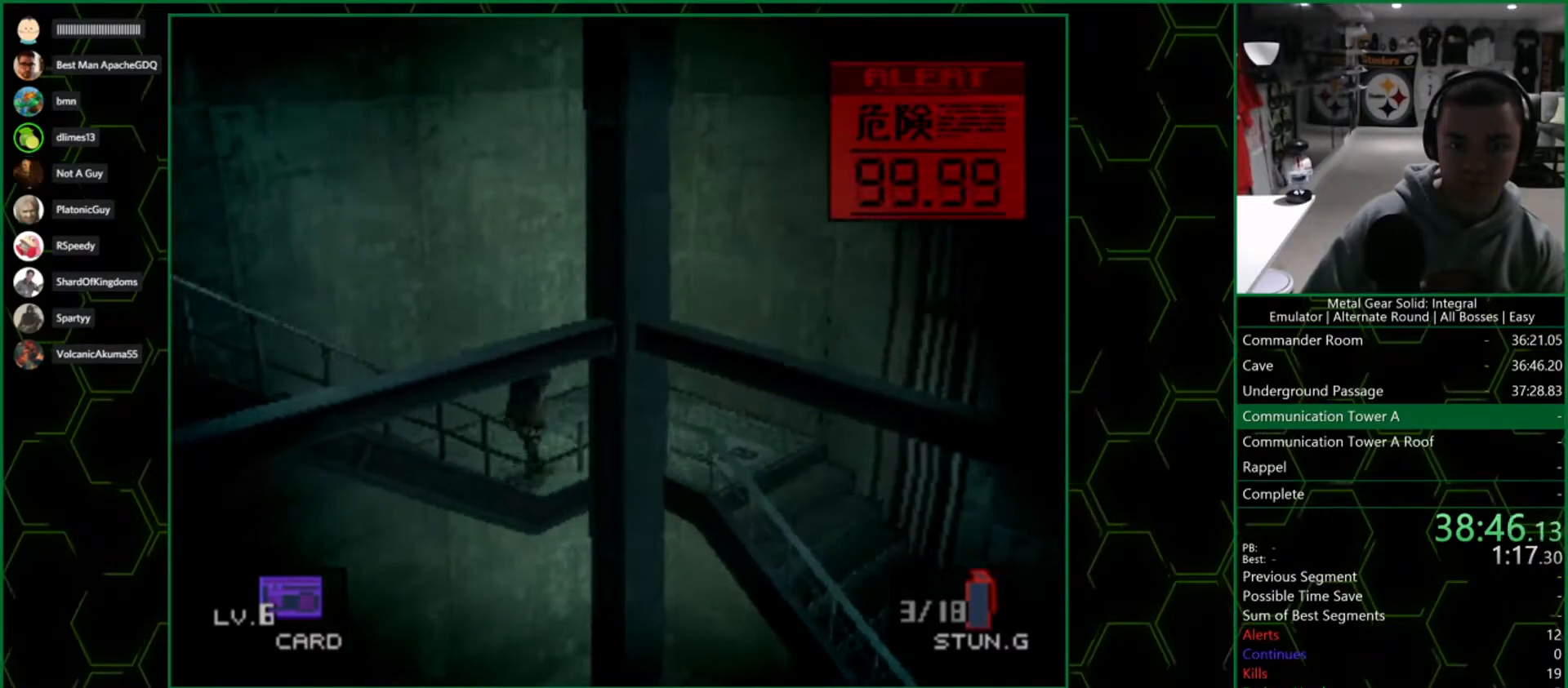
{"dt_ms": 500, "buttons": [], "left_stick": "down-left", "right_stick": "center", "button_events": []}
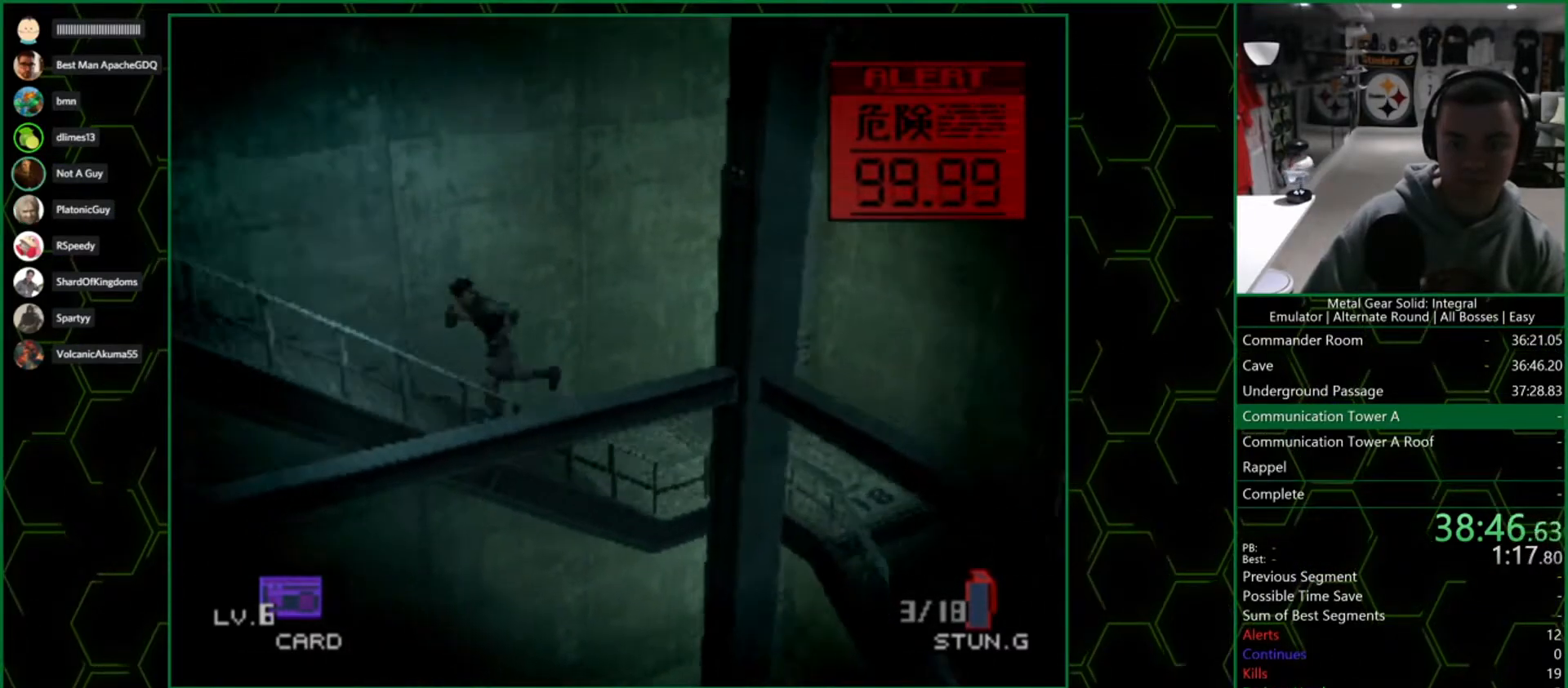
{"dt_ms": 500, "buttons": [], "left_stick": "down-left", "right_stick": "center", "button_events": []}
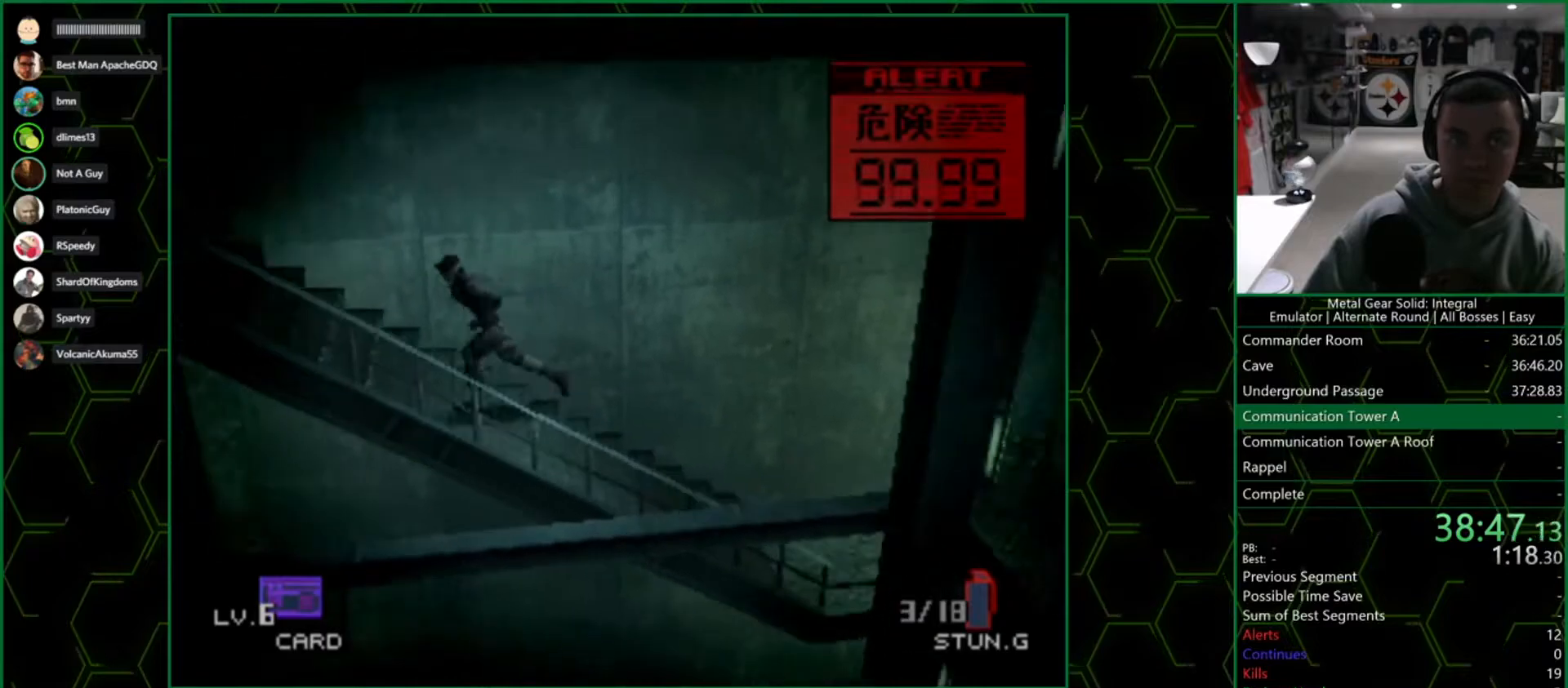
{"dt_ms": 500, "buttons": [], "left_stick": "left", "right_stick": "center", "button_events": []}
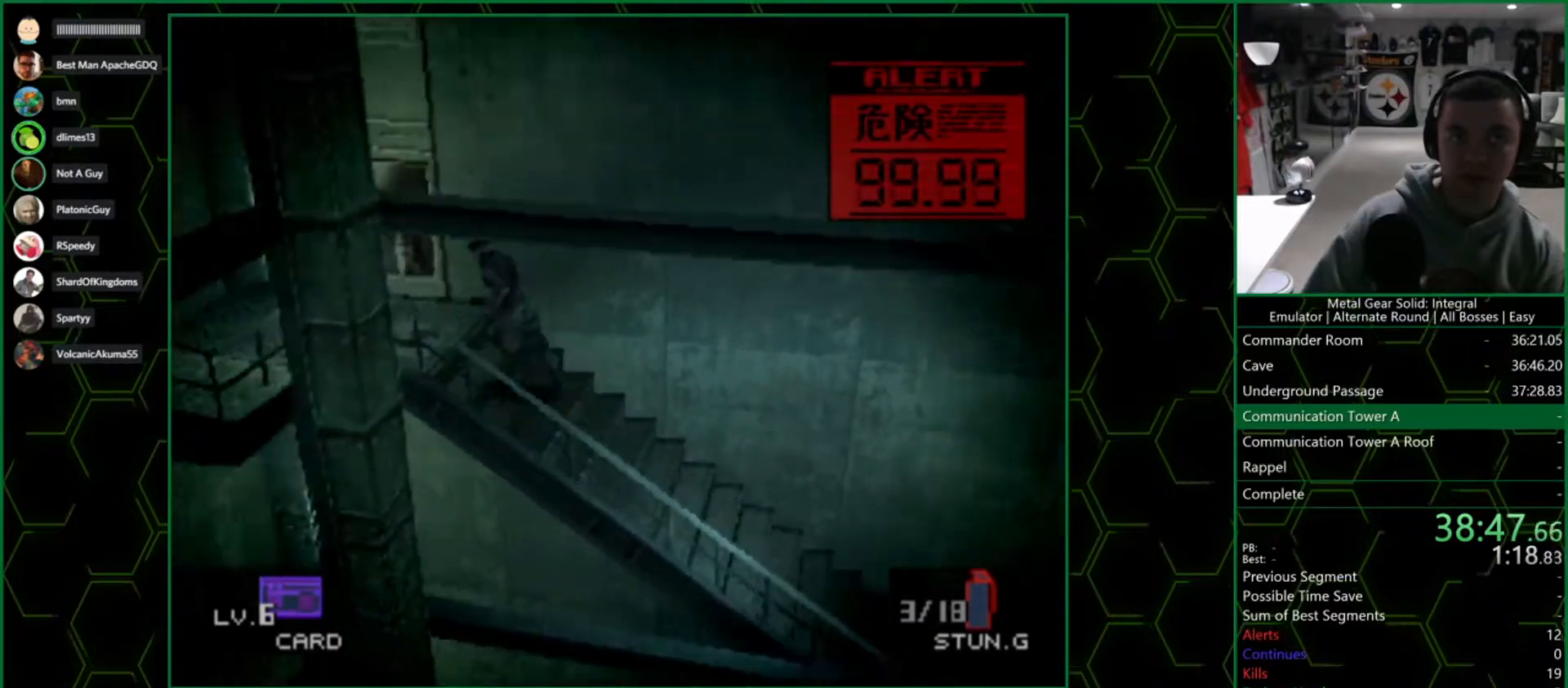
{"dt_ms": 500, "buttons": [], "left_stick": "left", "right_stick": "center", "button_events": []}